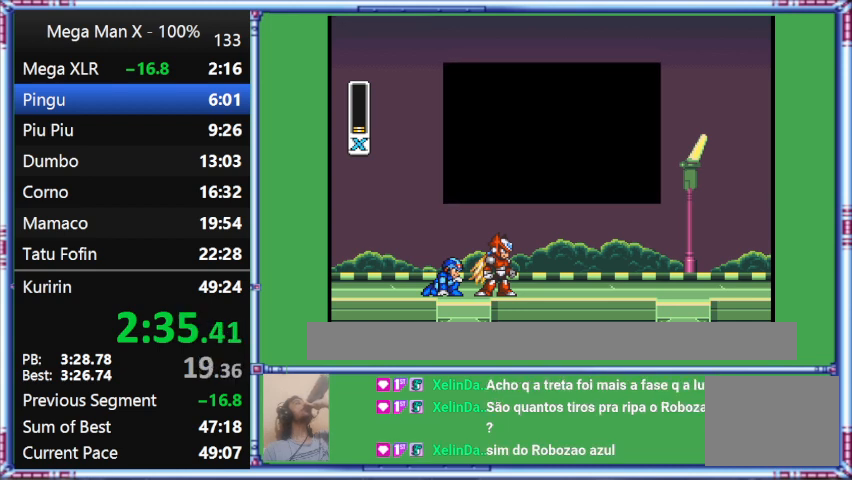
Gameplay with a controller (Nintendo layout); each line is a JSON object with the inputs held at the frame after it. "events" lists button and stick changes between this image and that frame as [ms after this image, input, new state], when the widget could be followed in between. Not read: L3 R3.
{"buttons": ["START"], "events": []}
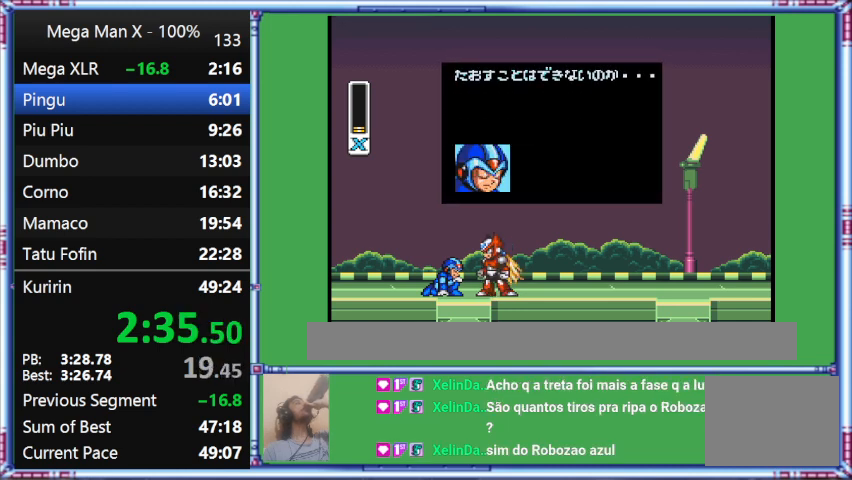
{"buttons": ["START"], "events": []}
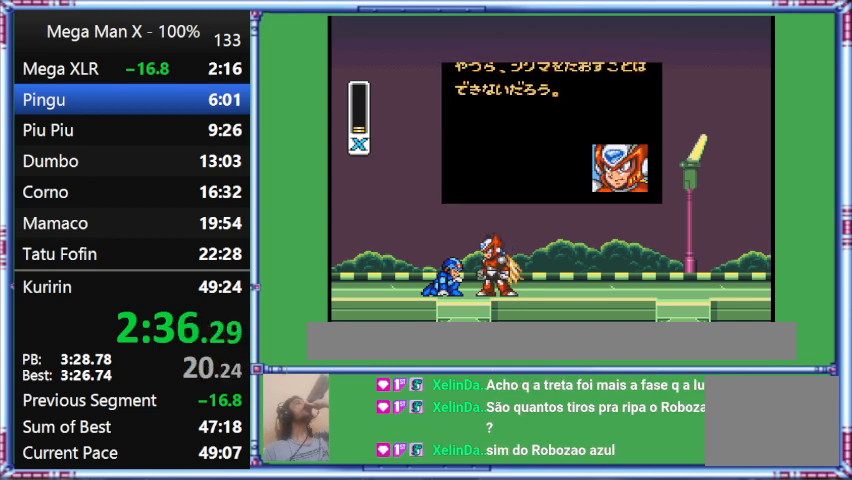
{"buttons": ["START"], "events": []}
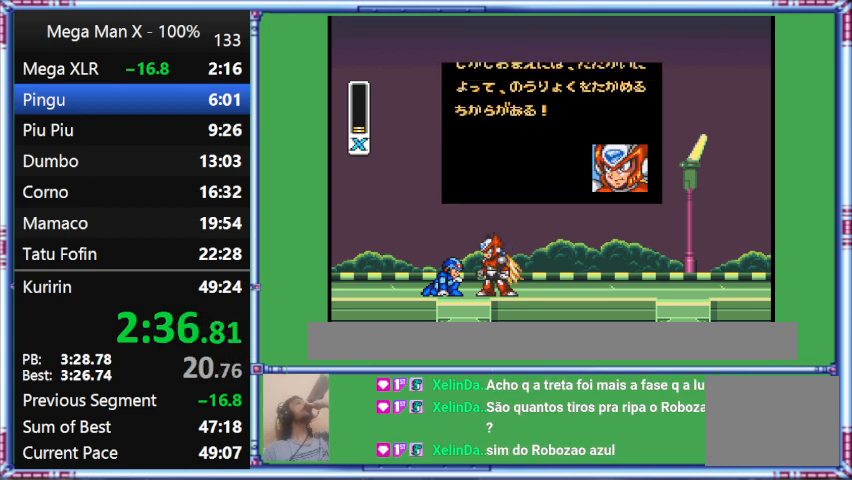
{"buttons": ["START"], "events": []}
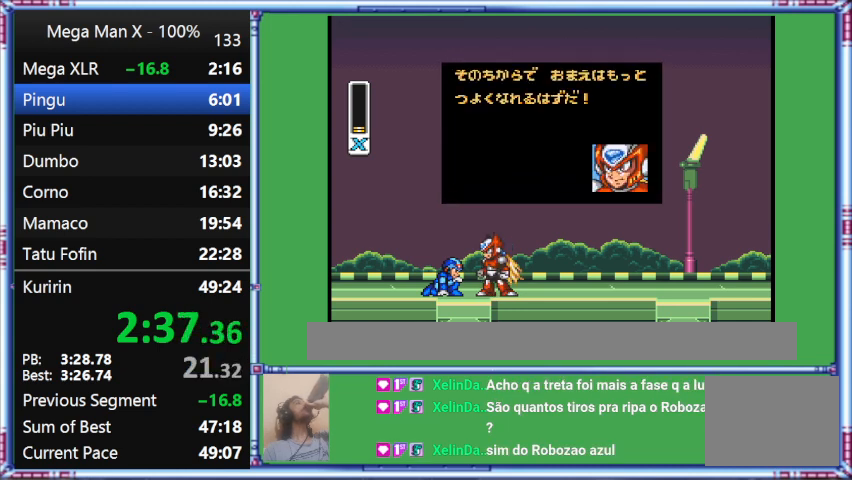
{"buttons": ["START"], "events": []}
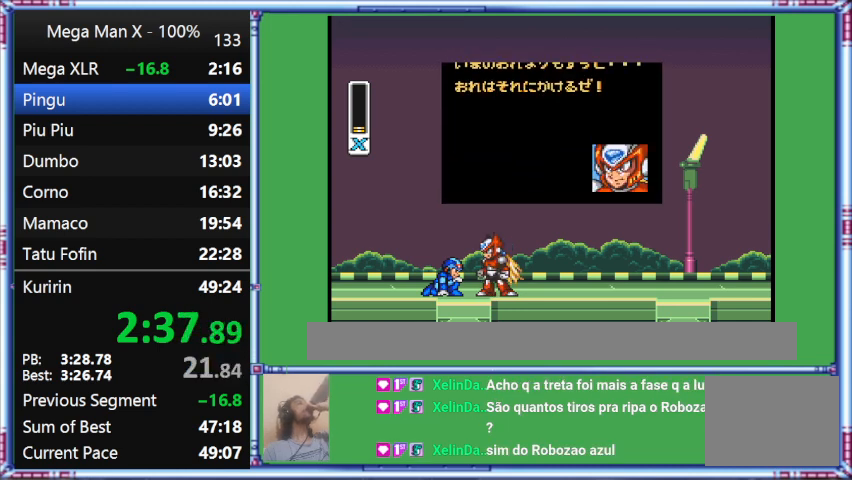
{"buttons": ["START"], "events": []}
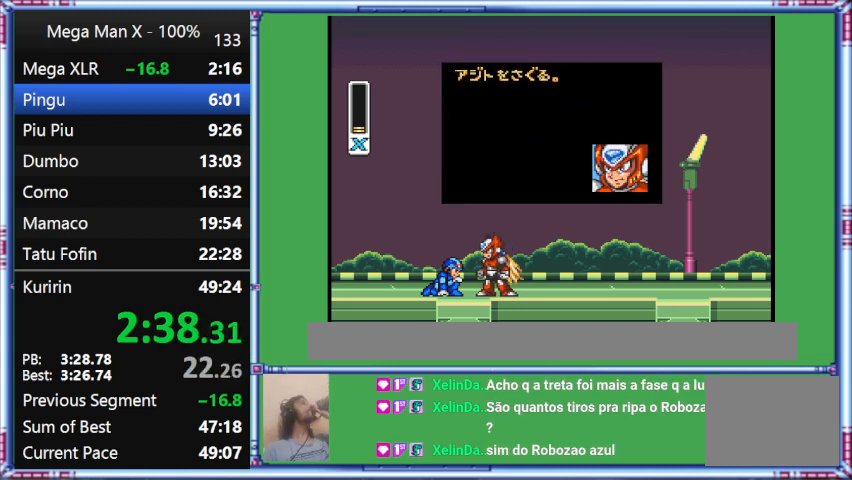
{"buttons": ["START"], "events": []}
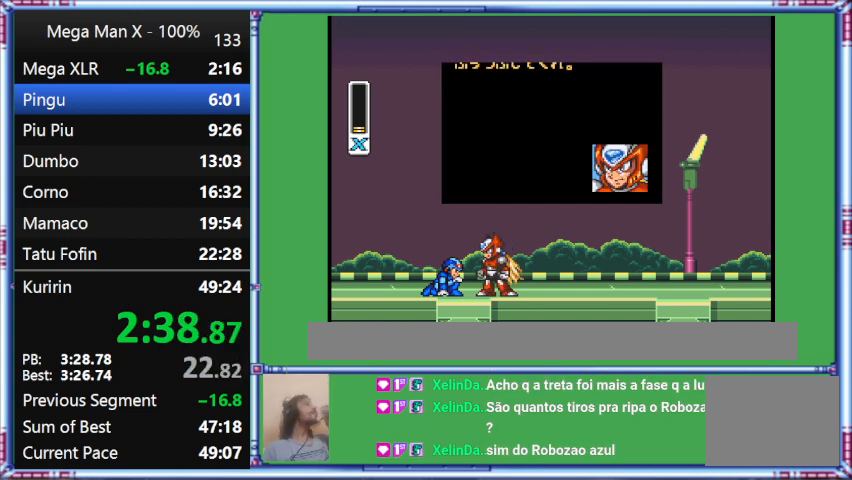
{"buttons": ["START"], "events": []}
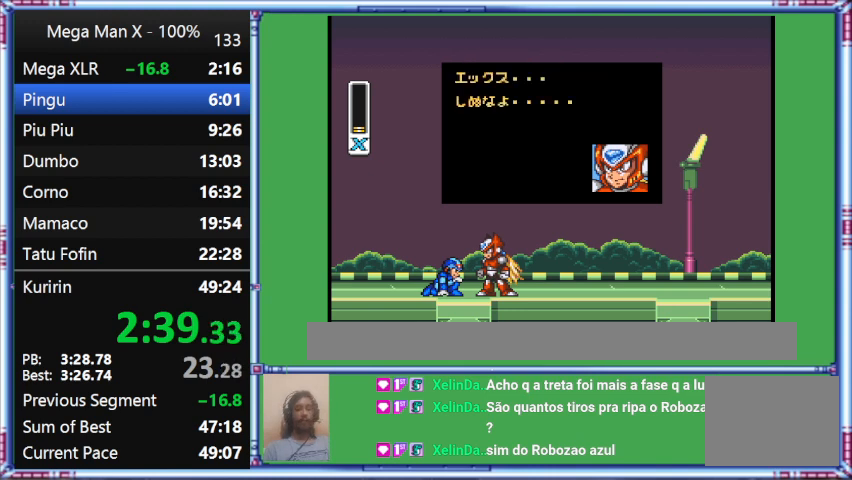
{"buttons": ["START"], "events": []}
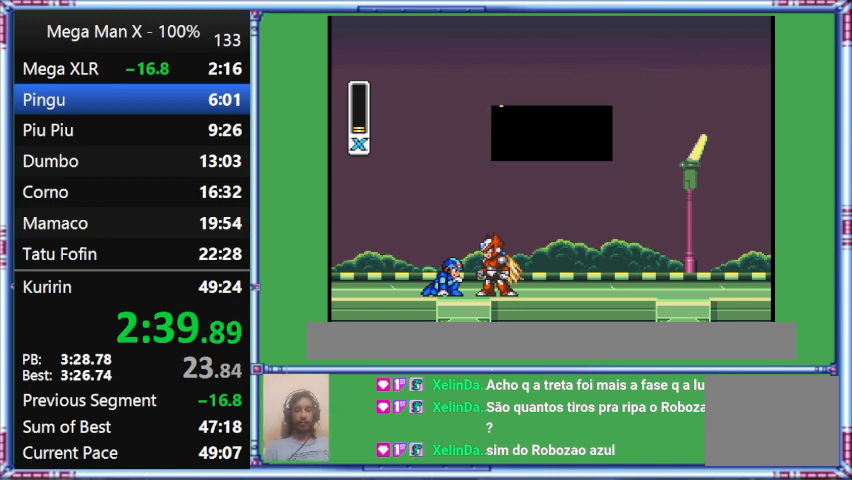
{"buttons": ["START"], "events": []}
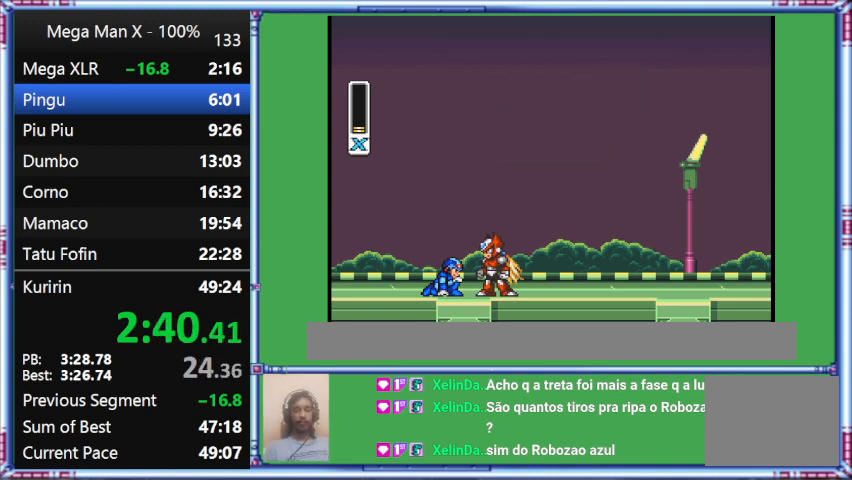
{"buttons": ["START"], "events": []}
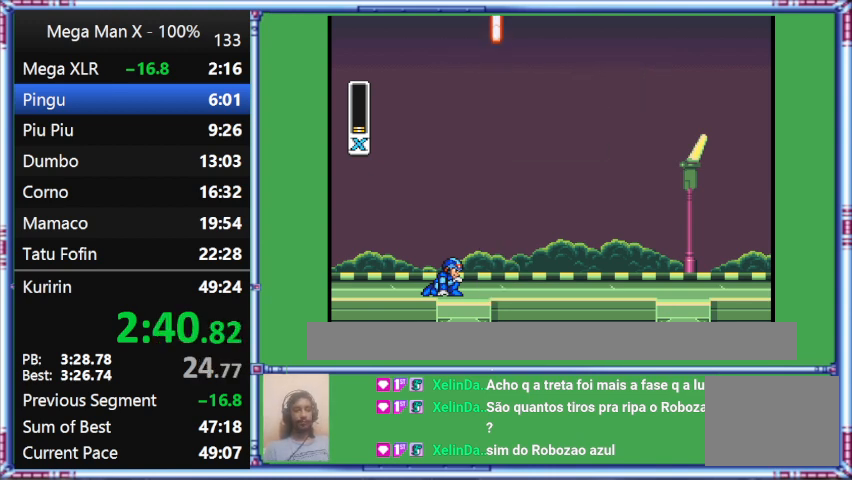
{"buttons": ["START"], "events": []}
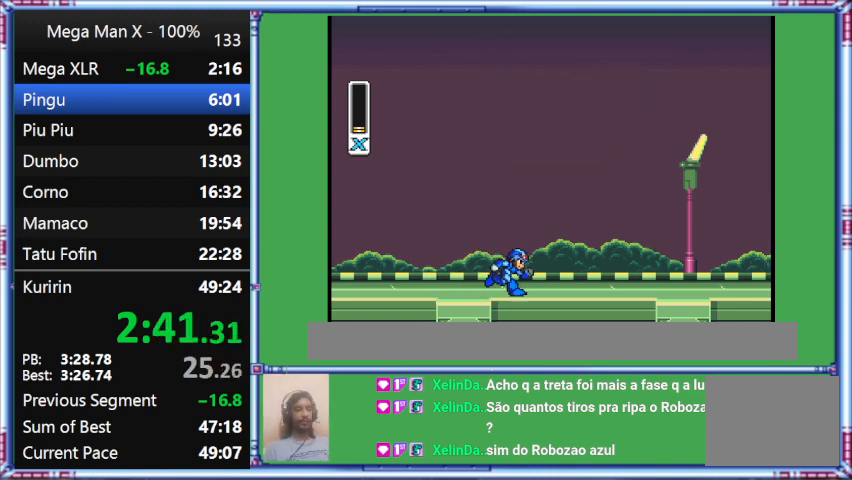
{"buttons": ["START"], "events": []}
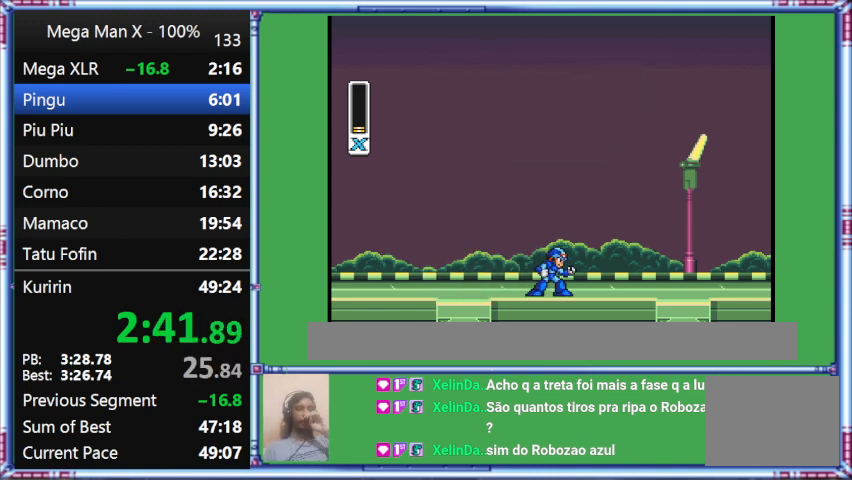
{"buttons": ["START"], "events": []}
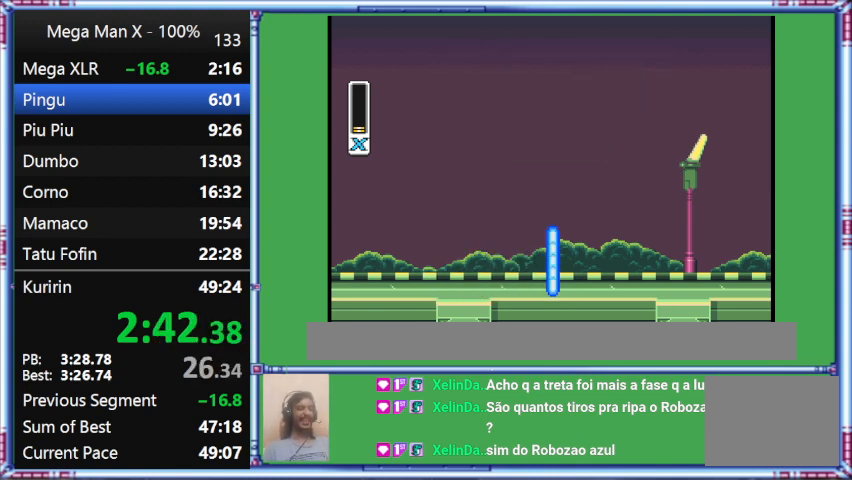
{"buttons": ["START"], "events": []}
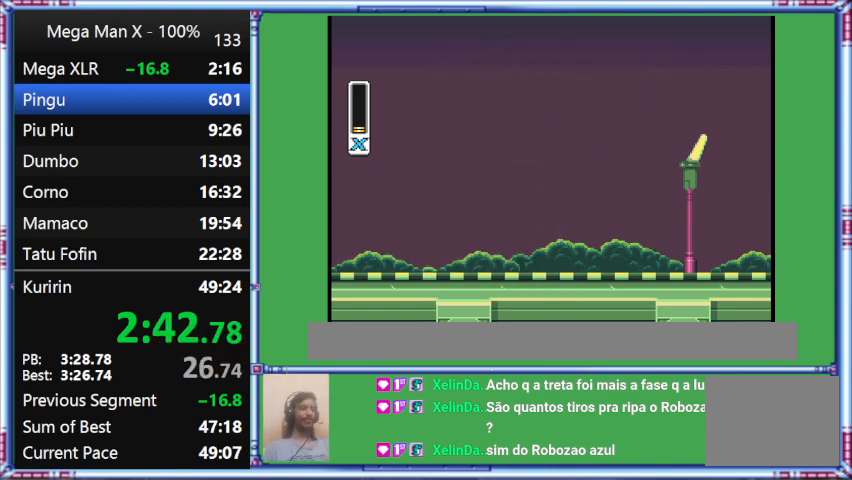
{"buttons": [], "events": [[433, "START", "up"]]}
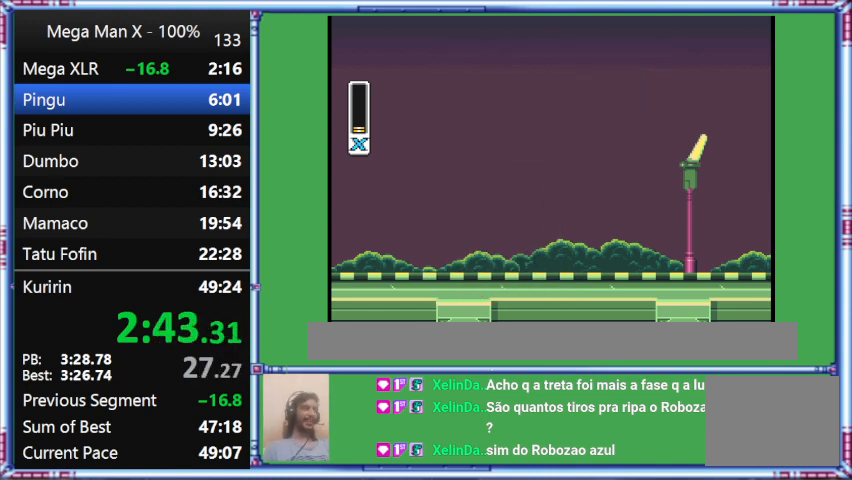
{"buttons": [], "events": []}
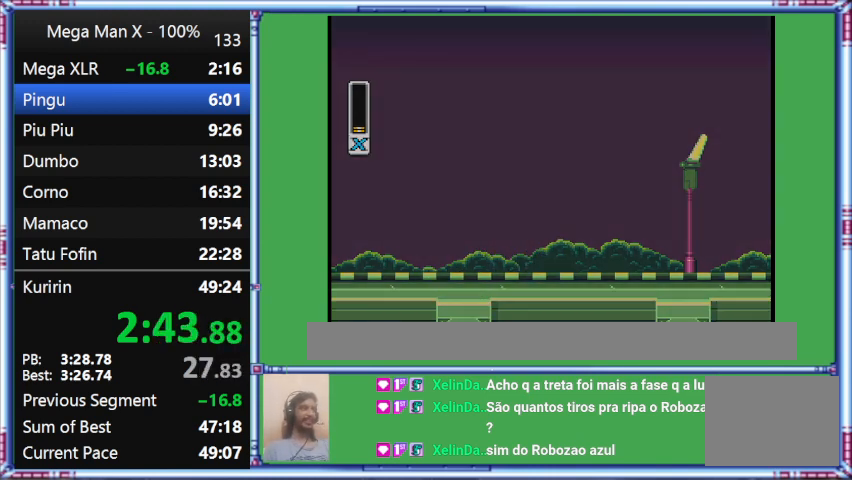
{"buttons": [], "events": []}
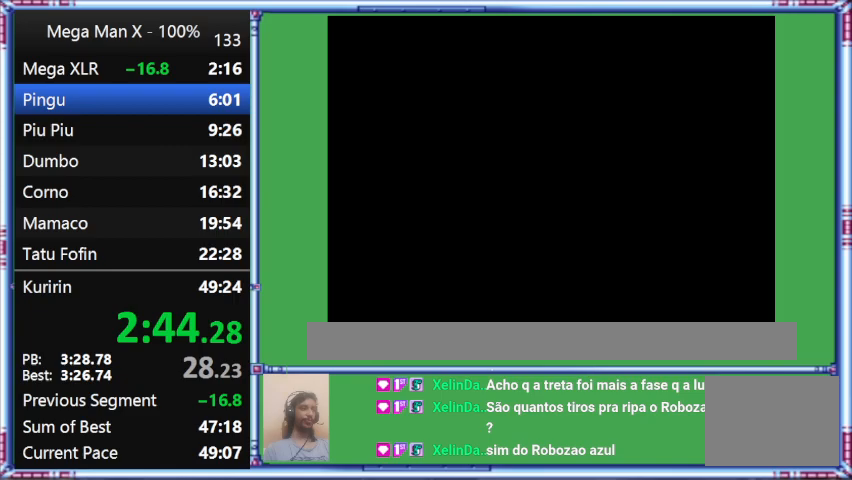
{"buttons": ["Y"], "events": [[467, "Y", "down"]]}
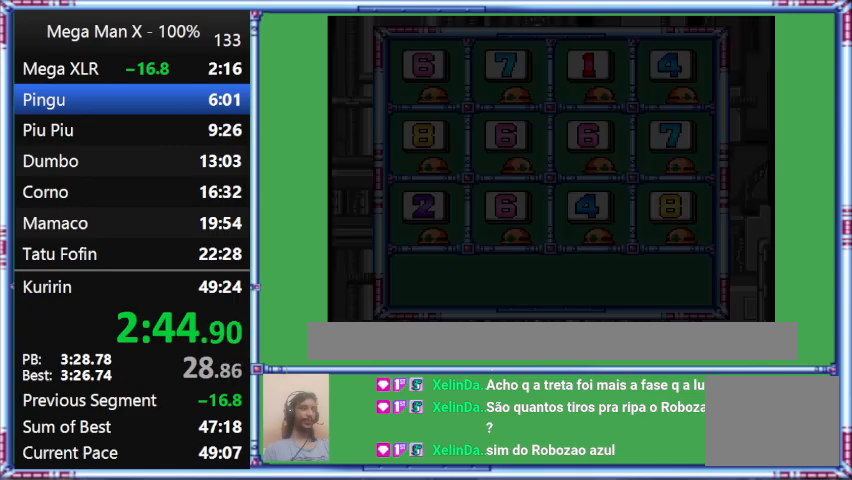
{"buttons": ["Y"], "events": []}
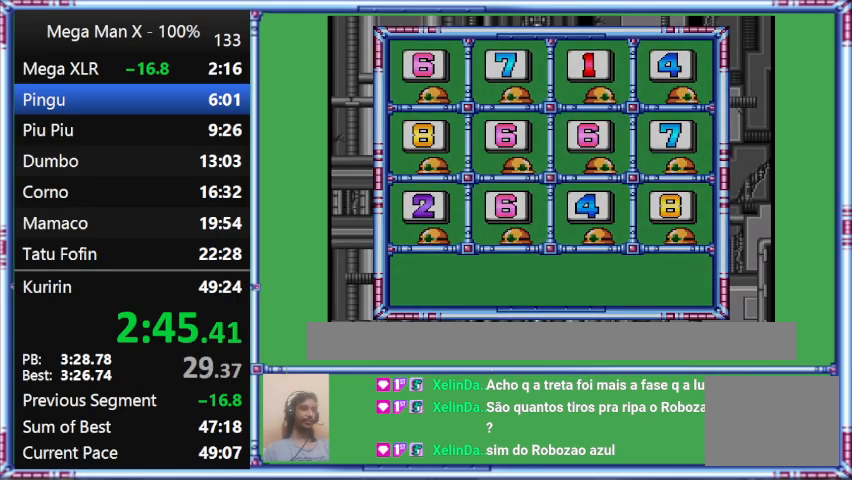
{"buttons": ["START"], "events": [[467, "START", "down"], [467, "Y", "up"]]}
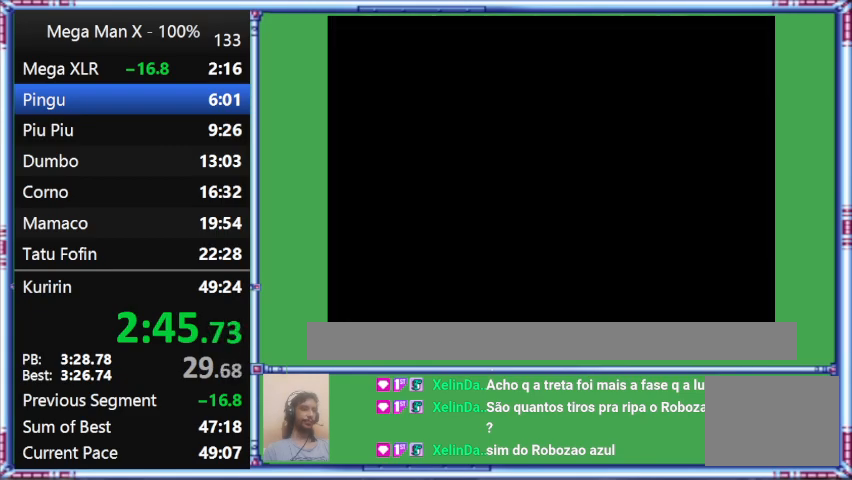
{"buttons": ["START"], "events": []}
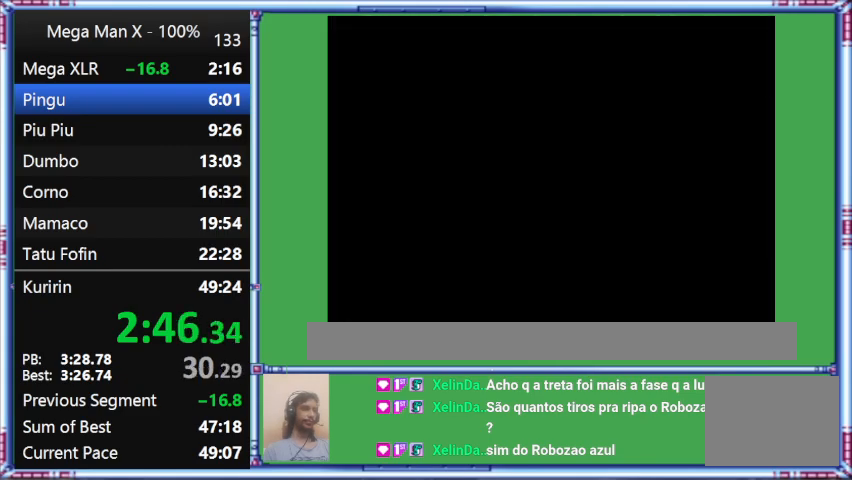
{"buttons": ["START"], "events": []}
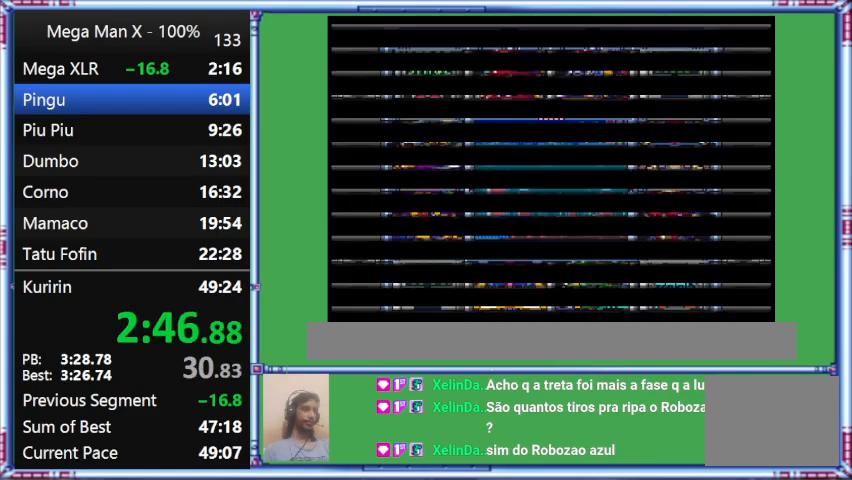
{"buttons": ["START"], "events": []}
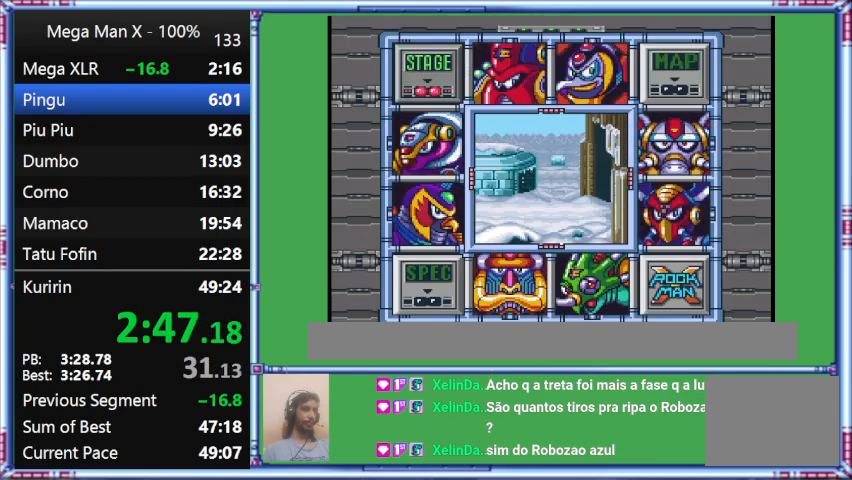
{"buttons": [], "events": [[133, "START", "up"]]}
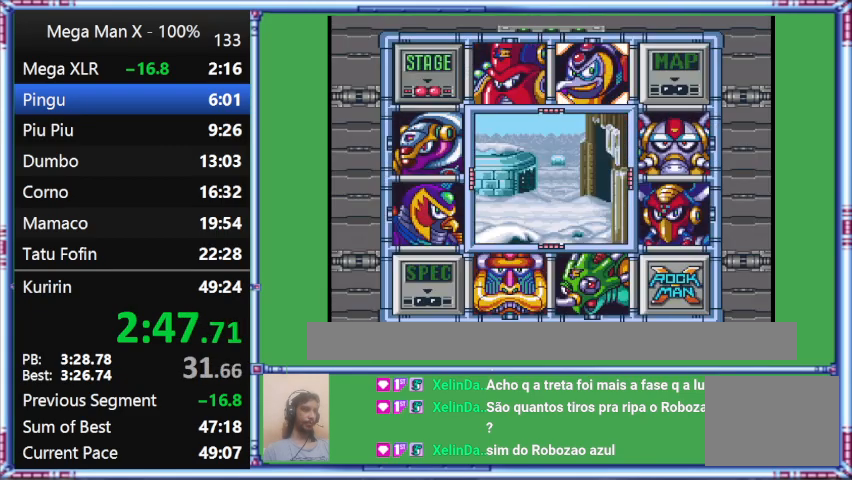
{"buttons": [], "events": []}
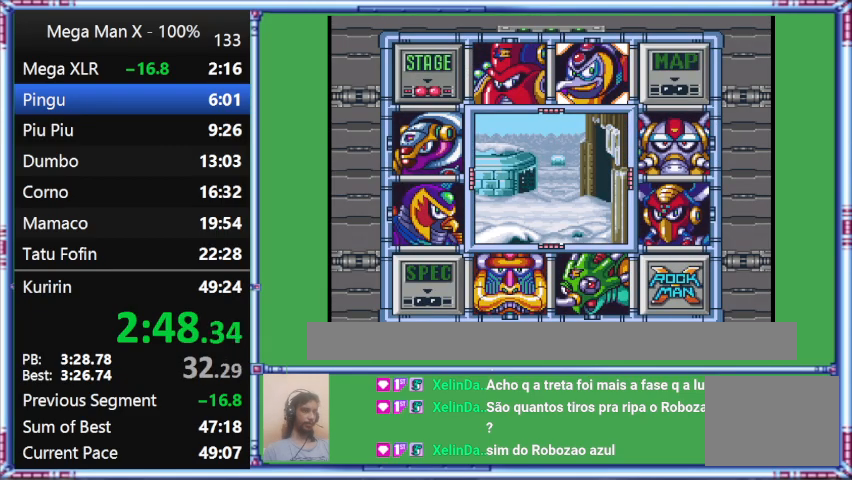
{"buttons": ["Y"], "events": [[467, "Y", "down"]]}